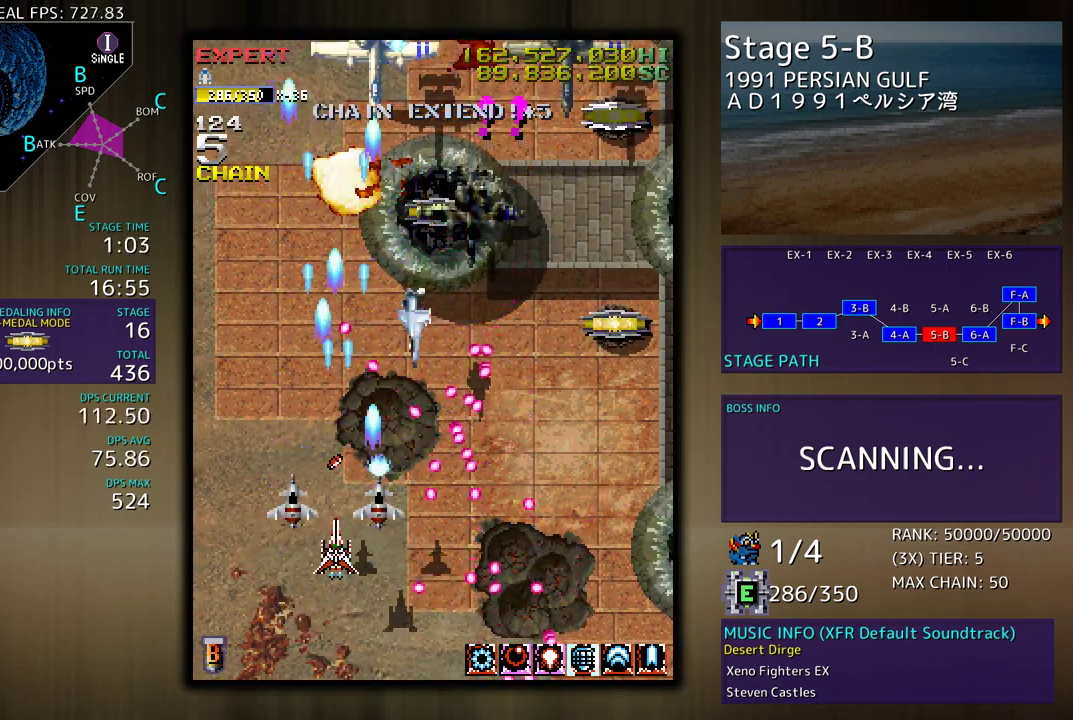
Gameplay with a controller; each line is a JSON object with the inputs held at the frame after it. "events" lists button and stick changes between this image and that frame as [ms after this image, input, new state], when the widget could be followed in between. Not read: L3 R3 other_buttons.
{"buttons": ["DPAD_UP", "DPAD_LEFT"], "events": [[200, "DPAD_LEFT", "down"], [450, "DPAD_UP", "down"]]}
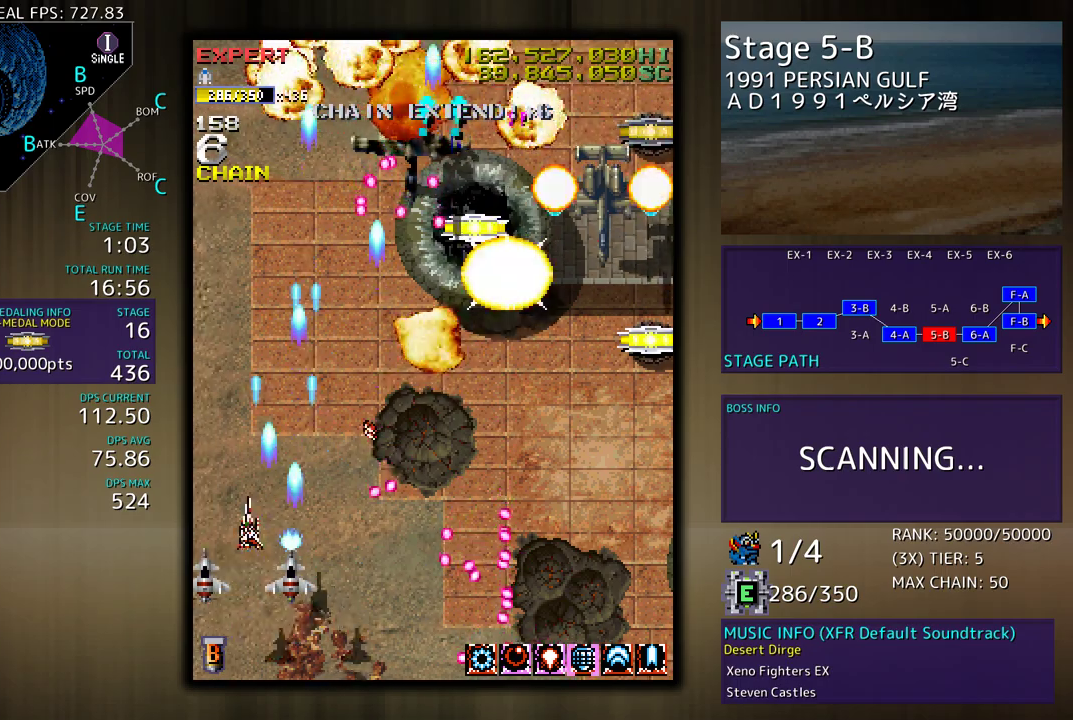
{"buttons": ["DPAD_DOWN"], "events": [[167, "DPAD_LEFT", "up"], [167, "DPAD_UP", "up"], [183, "DPAD_DOWN", "down"], [200, "DPAD_RIGHT", "down"], [317, "DPAD_DOWN", "up"], [433, "DPAD_DOWN", "down"], [483, "DPAD_RIGHT", "up"]]}
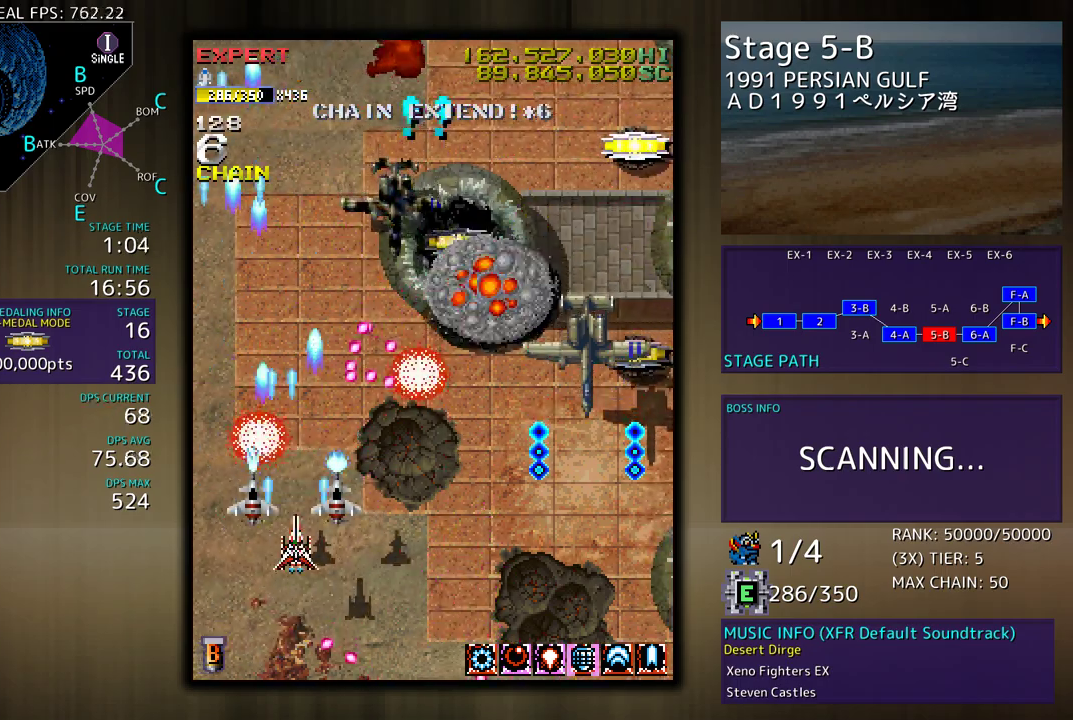
{"buttons": ["DPAD_DOWN", "DPAD_RIGHT"], "events": [[33, "DPAD_LEFT", "down"], [50, "DPAD_LEFT", "up"], [117, "DPAD_RIGHT", "down"], [233, "DPAD_RIGHT", "up"], [317, "DPAD_RIGHT", "down"]]}
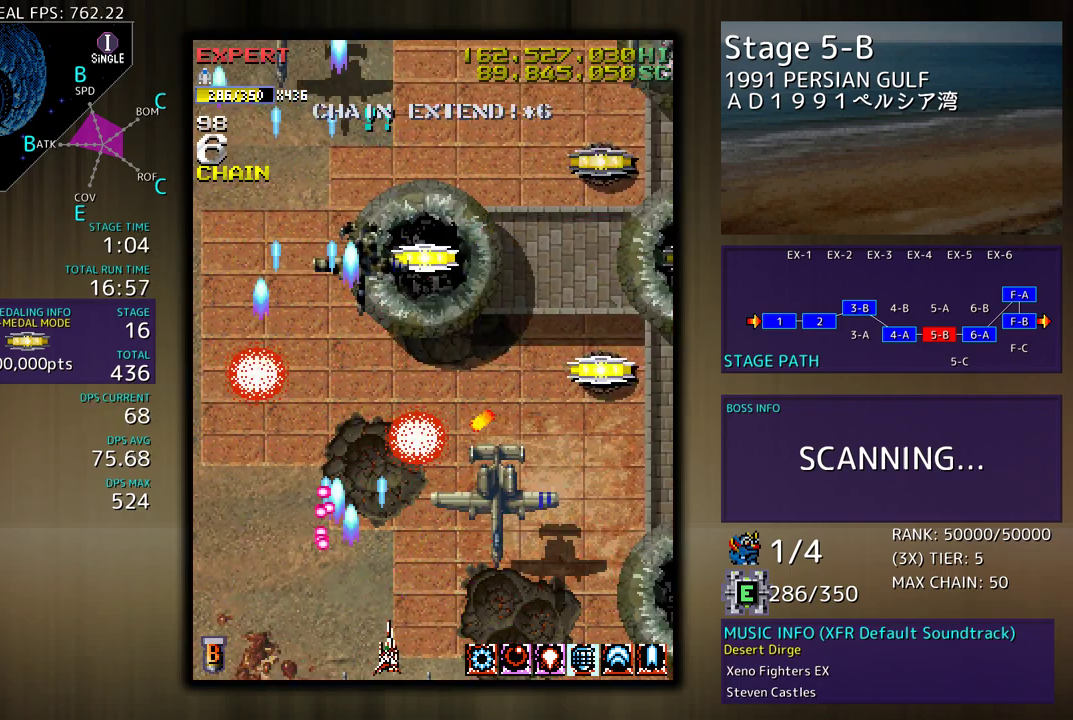
{"buttons": [], "events": [[200, "DPAD_DOWN", "up"], [200, "DPAD_RIGHT", "up"], [317, "DPAD_RIGHT", "down"], [333, "DPAD_DOWN", "down"], [467, "DPAD_DOWN", "up"], [467, "DPAD_RIGHT", "up"]]}
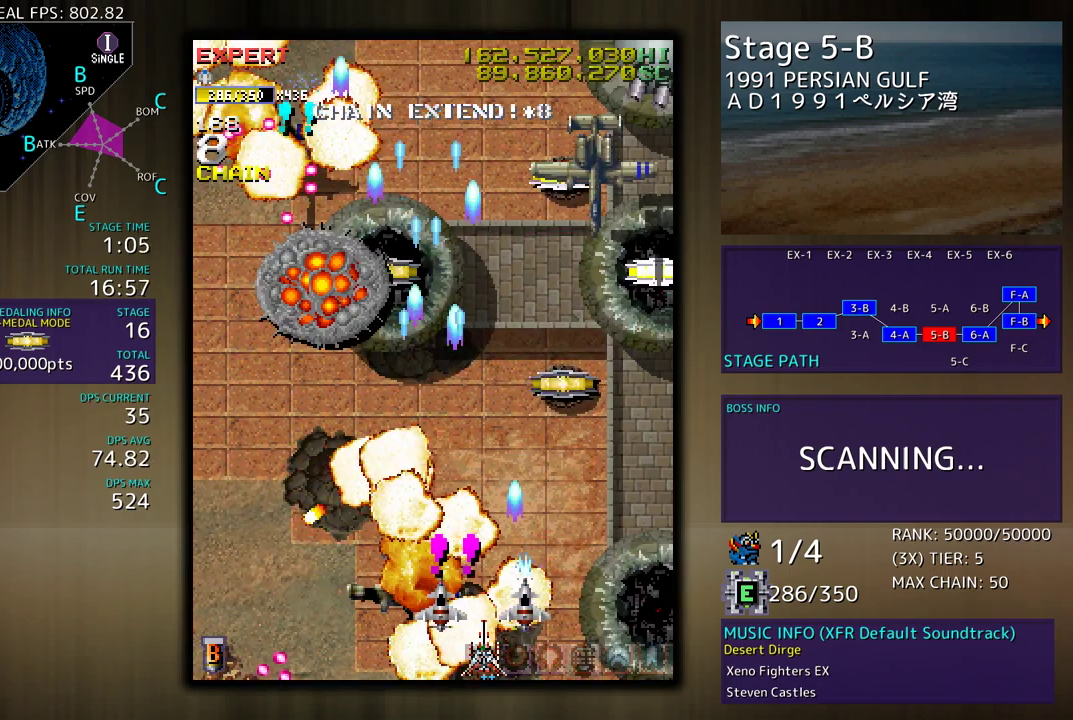
{"buttons": [], "events": [[67, "DPAD_RIGHT", "down"], [100, "DPAD_UP", "down"], [150, "DPAD_RIGHT", "up"], [167, "DPAD_UP", "up"]]}
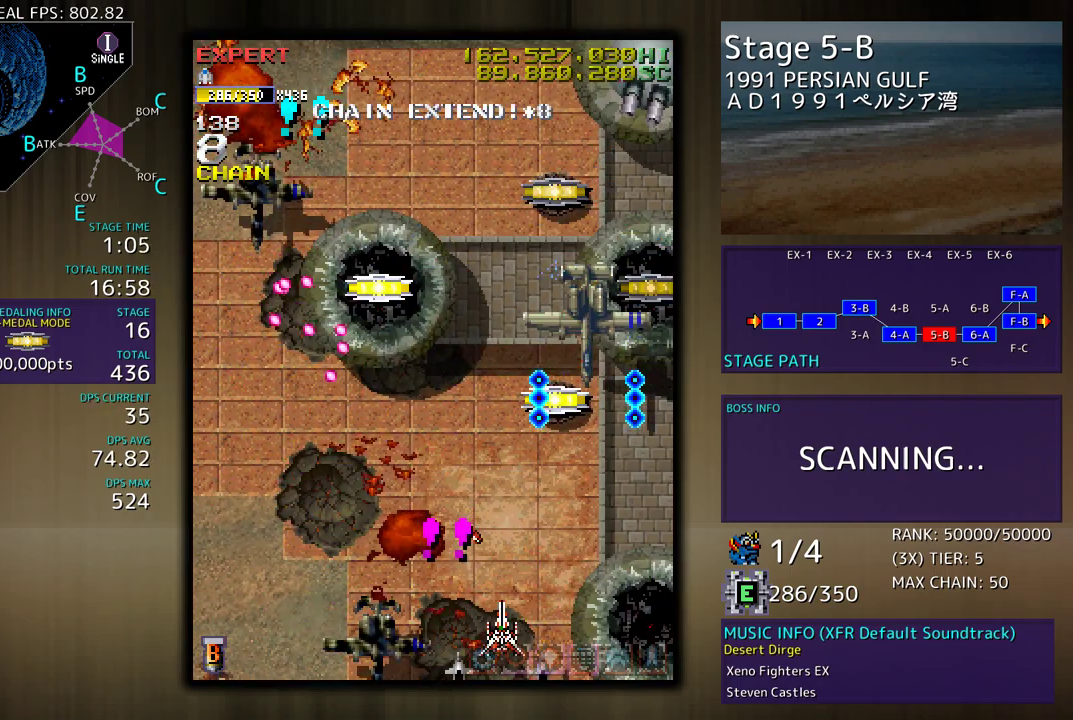
{"buttons": ["DPAD_DOWN", "DPAD_RIGHT"], "events": [[17, "DPAD_LEFT", "down"], [267, "DPAD_LEFT", "up"], [433, "DPAD_DOWN", "down"], [433, "DPAD_RIGHT", "down"]]}
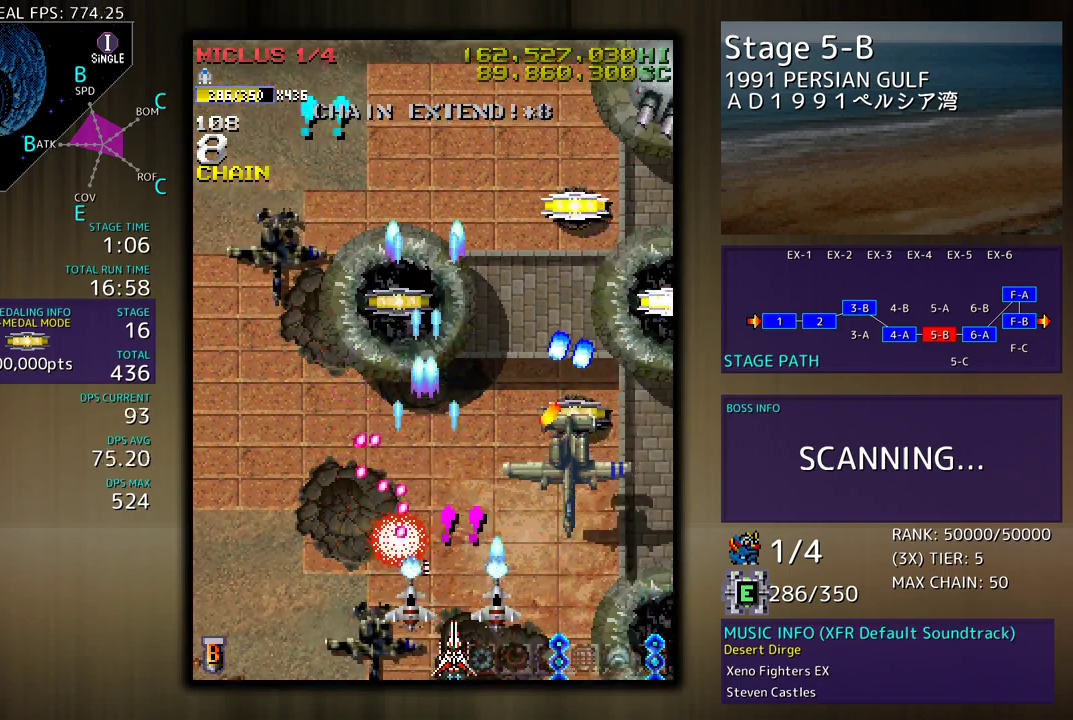
{"buttons": ["DPAD_UP", "DPAD_RIGHT"], "events": [[317, "DPAD_DOWN", "up"], [350, "DPAD_UP", "down"]]}
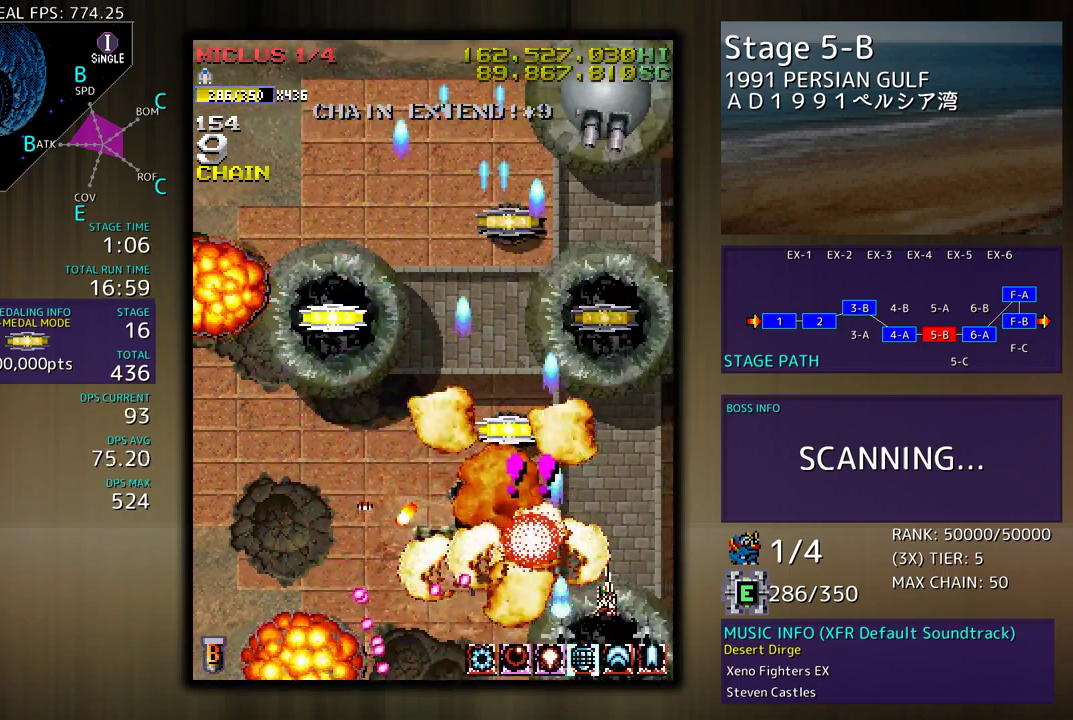
{"buttons": ["DPAD_UP", "DPAD_LEFT"], "events": [[33, "DPAD_RIGHT", "up"], [250, "DPAD_UP", "up"], [383, "DPAD_LEFT", "down"], [383, "DPAD_UP", "down"]]}
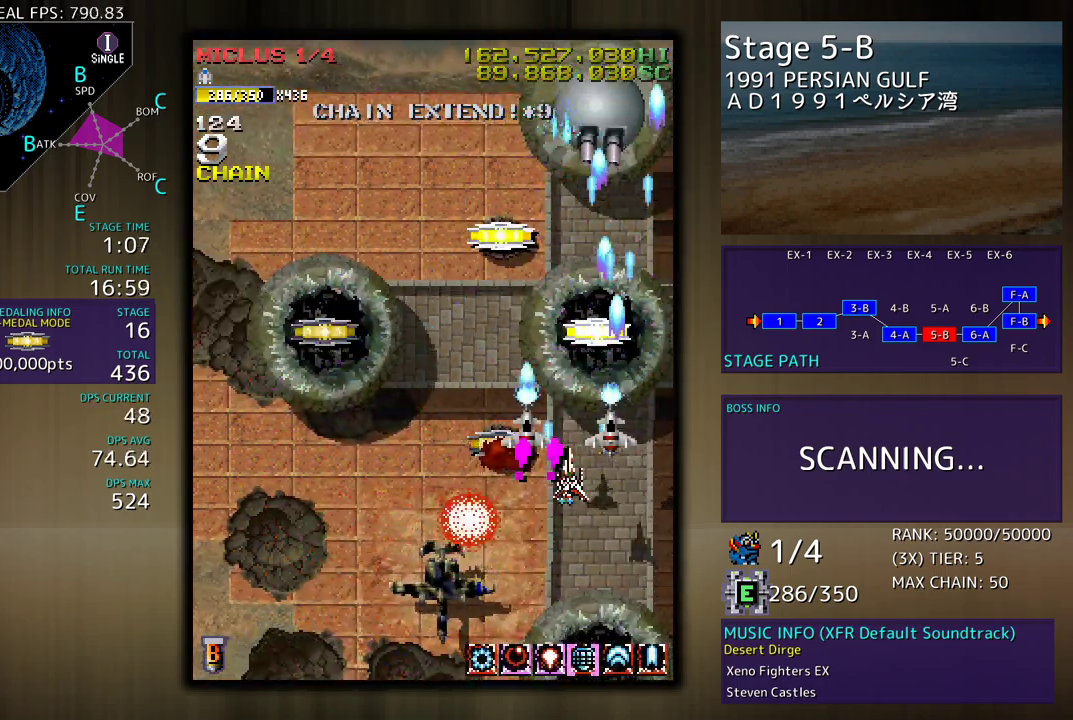
{"buttons": ["DPAD_LEFT"], "events": [[17, "DPAD_UP", "up"], [33, "DPAD_LEFT", "up"], [100, "DPAD_DOWN", "down"], [133, "DPAD_LEFT", "down"], [250, "DPAD_DOWN", "up"]]}
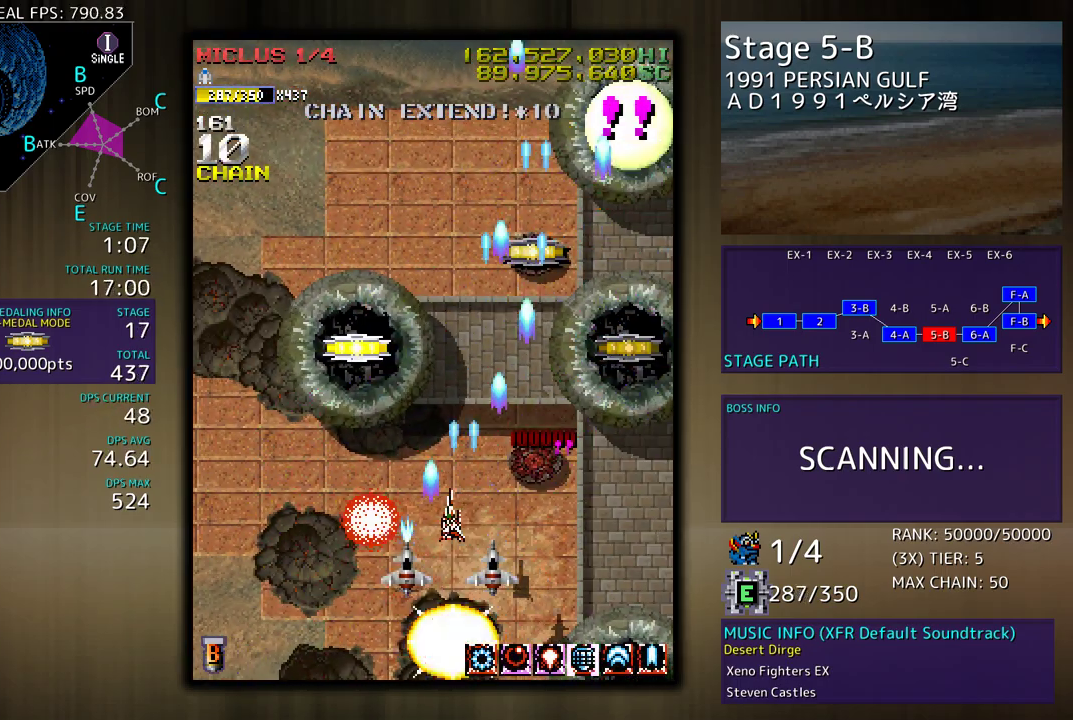
{"buttons": ["DPAD_UP"], "events": [[33, "DPAD_UP", "down"], [283, "DPAD_LEFT", "up"]]}
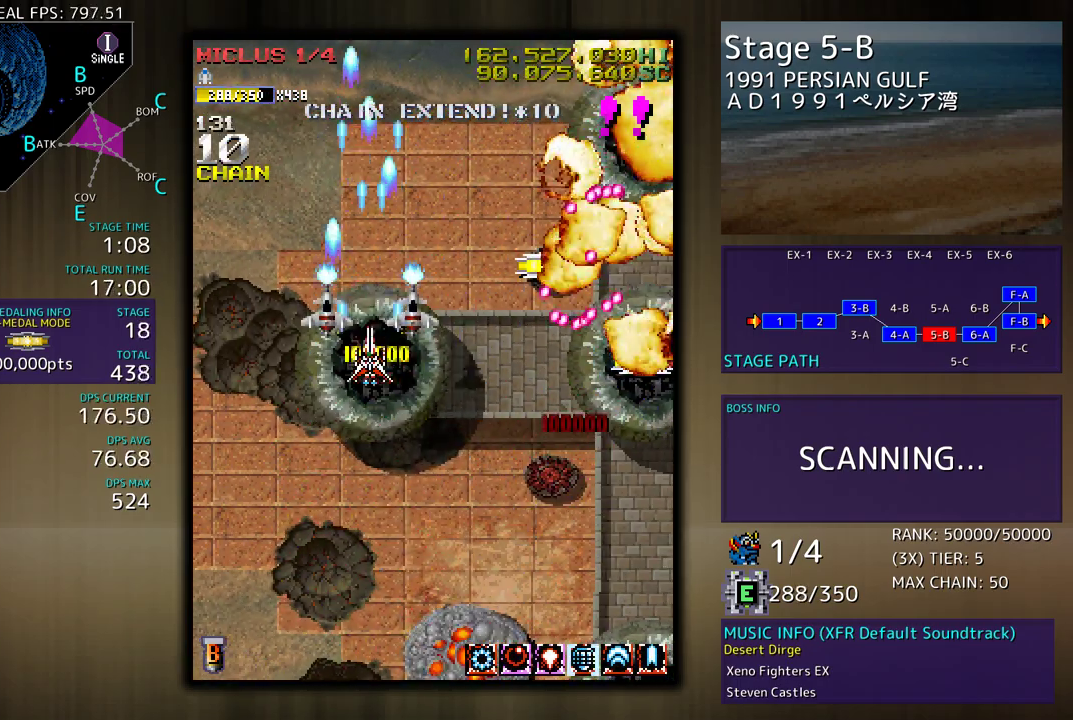
{"buttons": ["DPAD_DOWN", "DPAD_RIGHT"], "events": [[167, "DPAD_RIGHT", "down"], [350, "DPAD_UP", "up"], [367, "DPAD_DOWN", "down"]]}
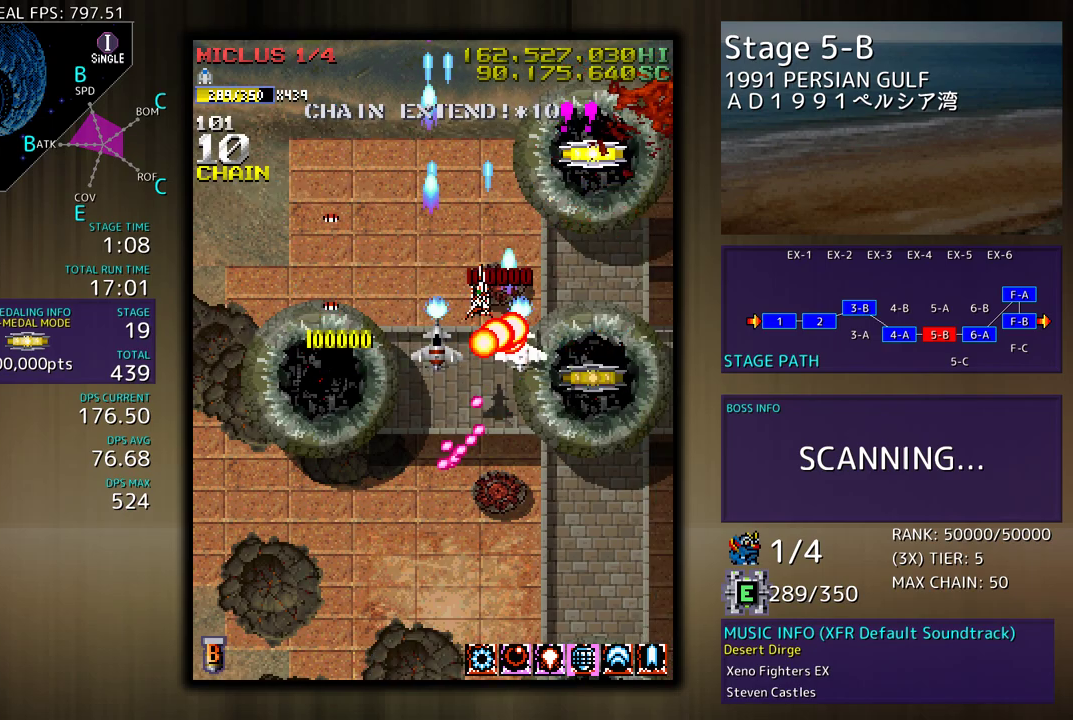
{"buttons": ["DPAD_UP", "DPAD_RIGHT"], "events": [[133, "DPAD_DOWN", "up"], [167, "DPAD_UP", "down"], [200, "DPAD_UP", "up"], [217, "DPAD_DOWN", "down"], [400, "DPAD_DOWN", "up"], [400, "DPAD_UP", "down"]]}
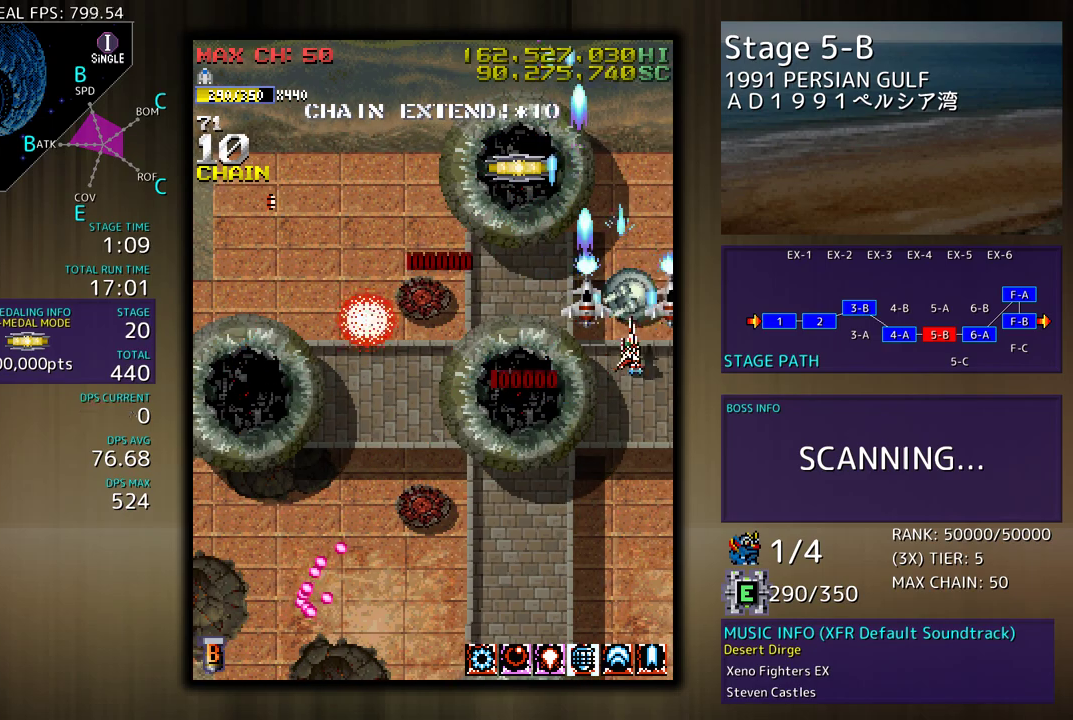
{"buttons": ["DPAD_UP", "DPAD_LEFT"]}
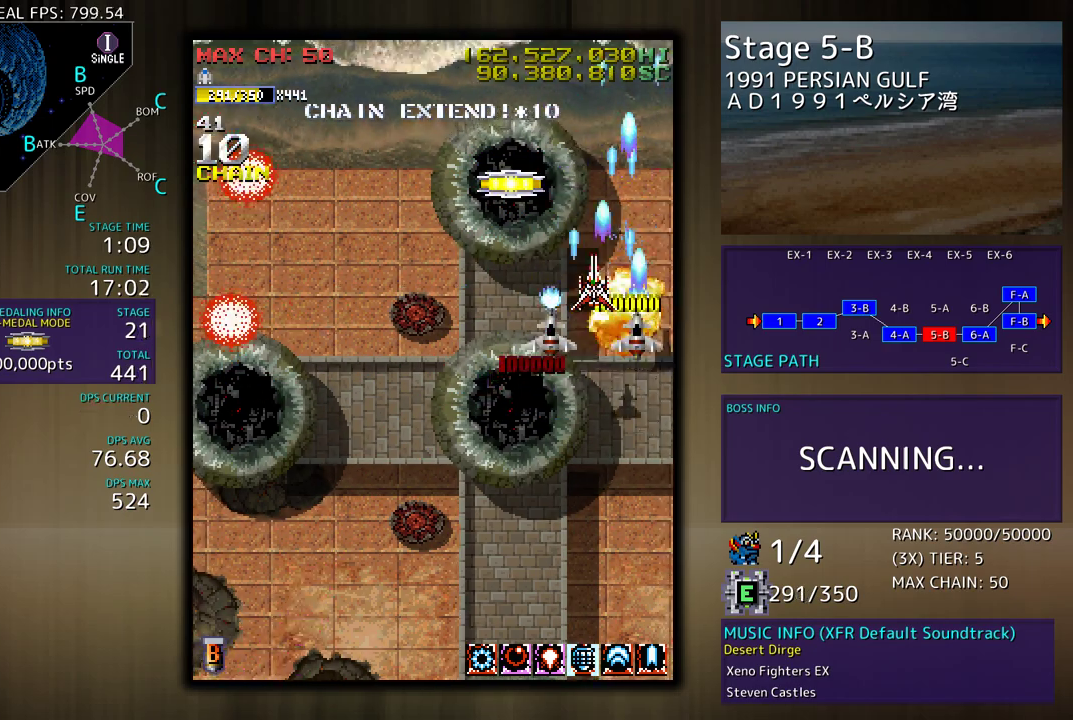
{"buttons": ["DPAD_LEFT"], "events": [[50, "DPAD_LEFT", "up"], [217, "DPAD_LEFT", "down"], [483, "DPAD_UP", "up"]]}
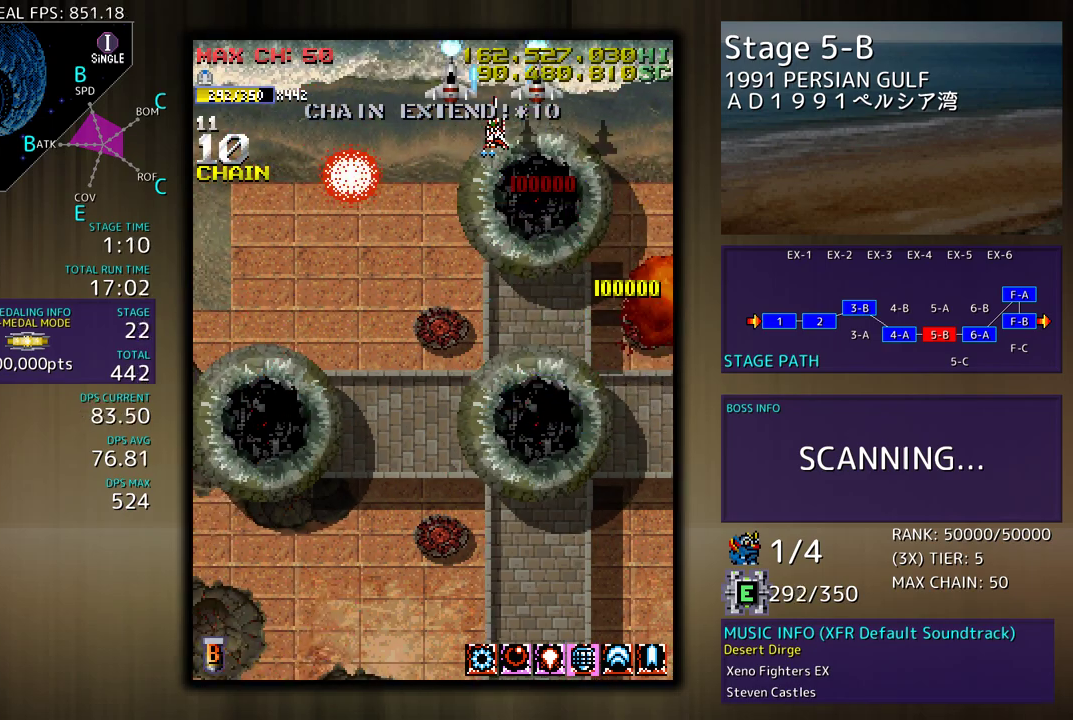
{"buttons": ["DPAD_DOWN", "DPAD_LEFT"], "events": [[83, "DPAD_DOWN", "down"], [233, "DPAD_DOWN", "up"], [300, "DPAD_DOWN", "down"]]}
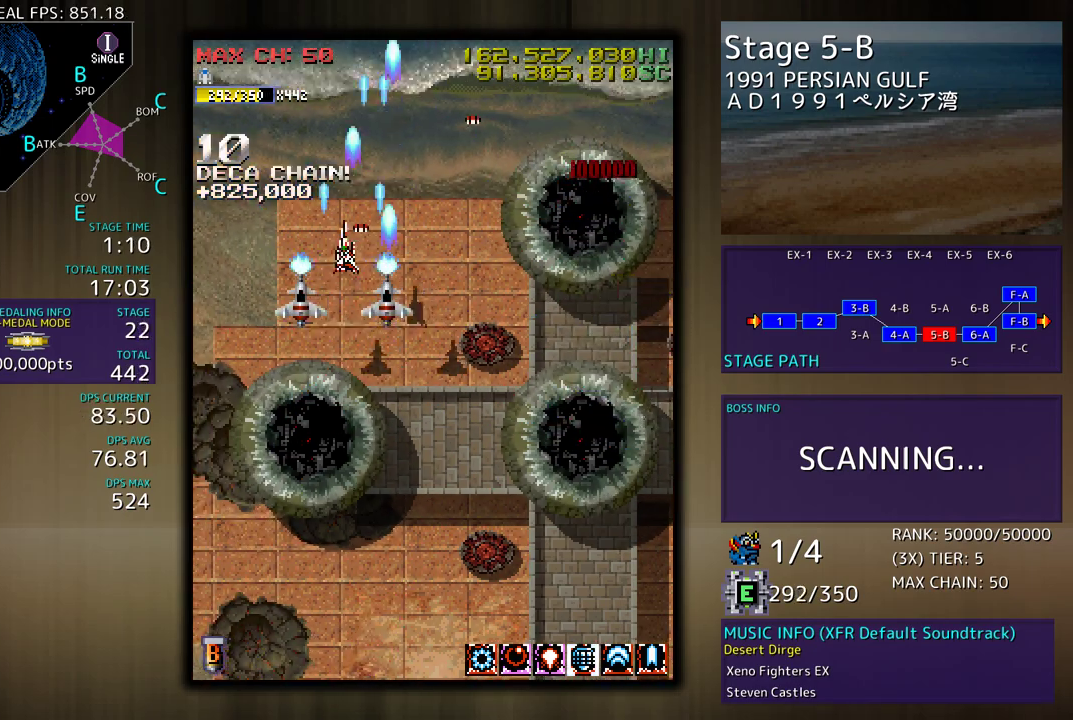
{"buttons": ["DPAD_DOWN"], "events": [[183, "DPAD_LEFT", "up"], [217, "DPAD_DOWN", "up"], [483, "DPAD_DOWN", "down"]]}
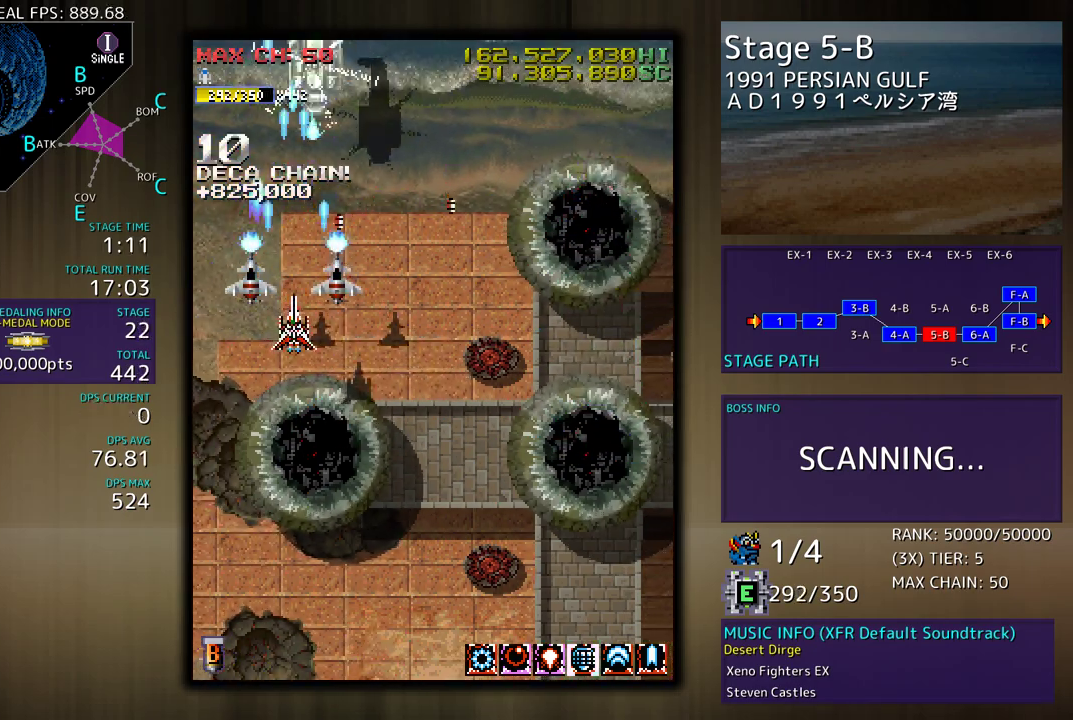
{"buttons": [], "events": [[450, "DPAD_DOWN", "up"]]}
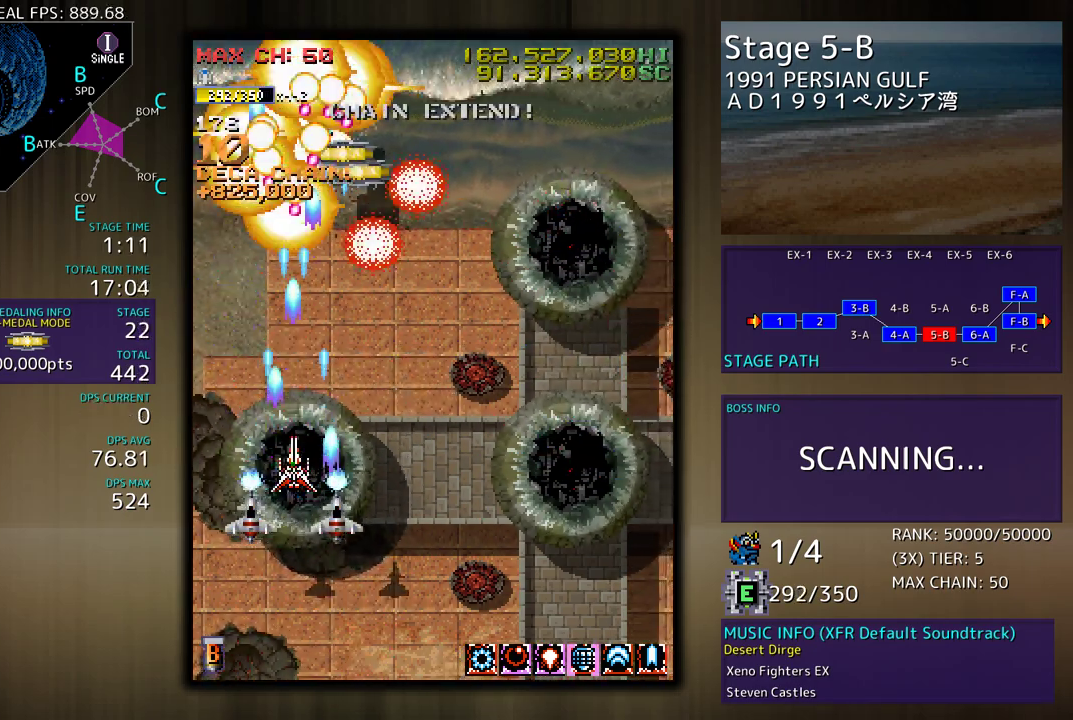
{"buttons": ["DPAD_RIGHT"], "events": [[233, "DPAD_RIGHT", "down"]]}
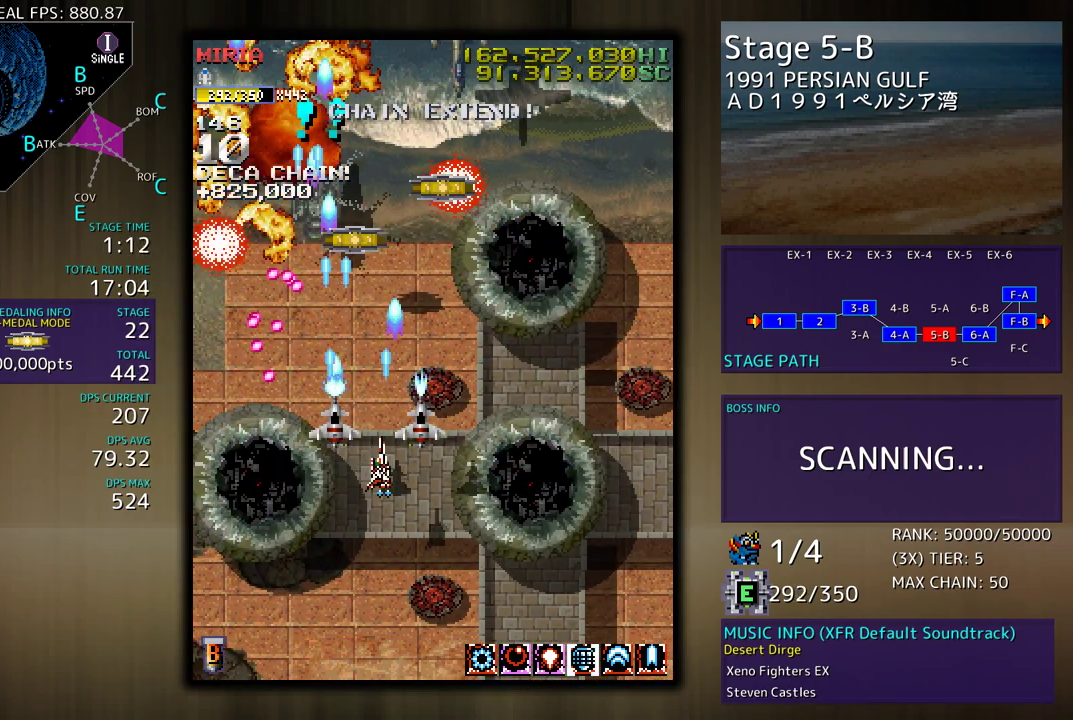
{"buttons": ["DPAD_DOWN", "DPAD_LEFT"], "events": [[67, "DPAD_UP", "down"], [267, "DPAD_RIGHT", "up"], [350, "DPAD_UP", "up"], [400, "DPAD_LEFT", "down"], [417, "DPAD_DOWN", "down"]]}
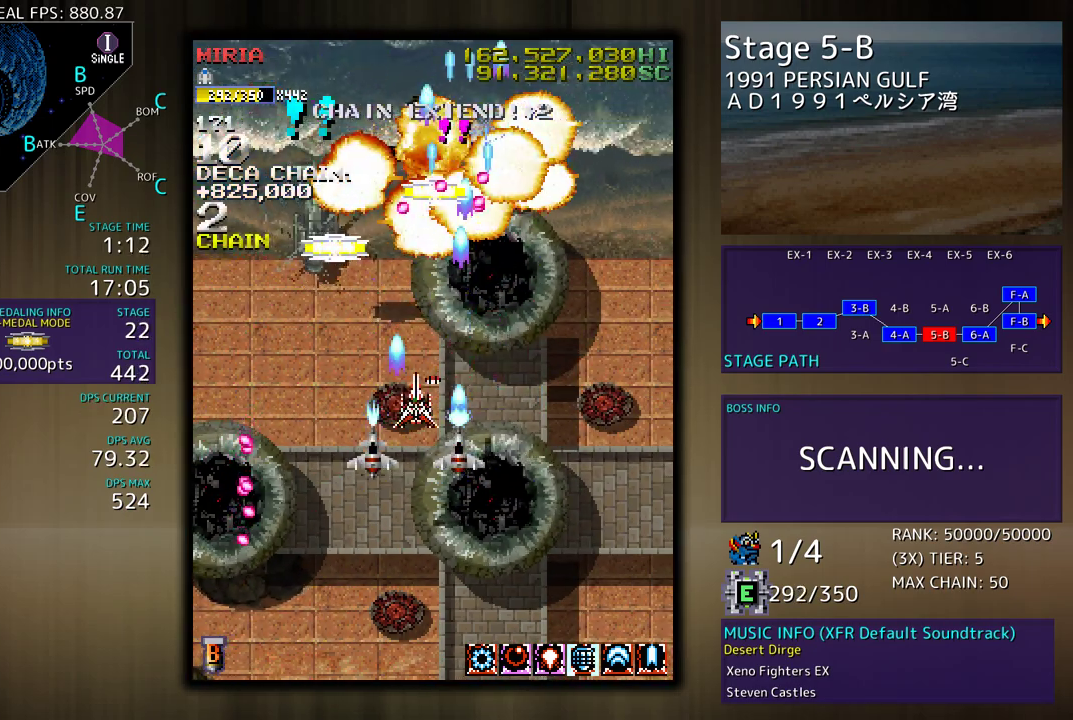
{"buttons": ["DPAD_UP", "DPAD_LEFT"], "events": [[33, "DPAD_LEFT", "up"], [350, "DPAD_LEFT", "down"], [367, "DPAD_DOWN", "up"], [500, "DPAD_UP", "down"]]}
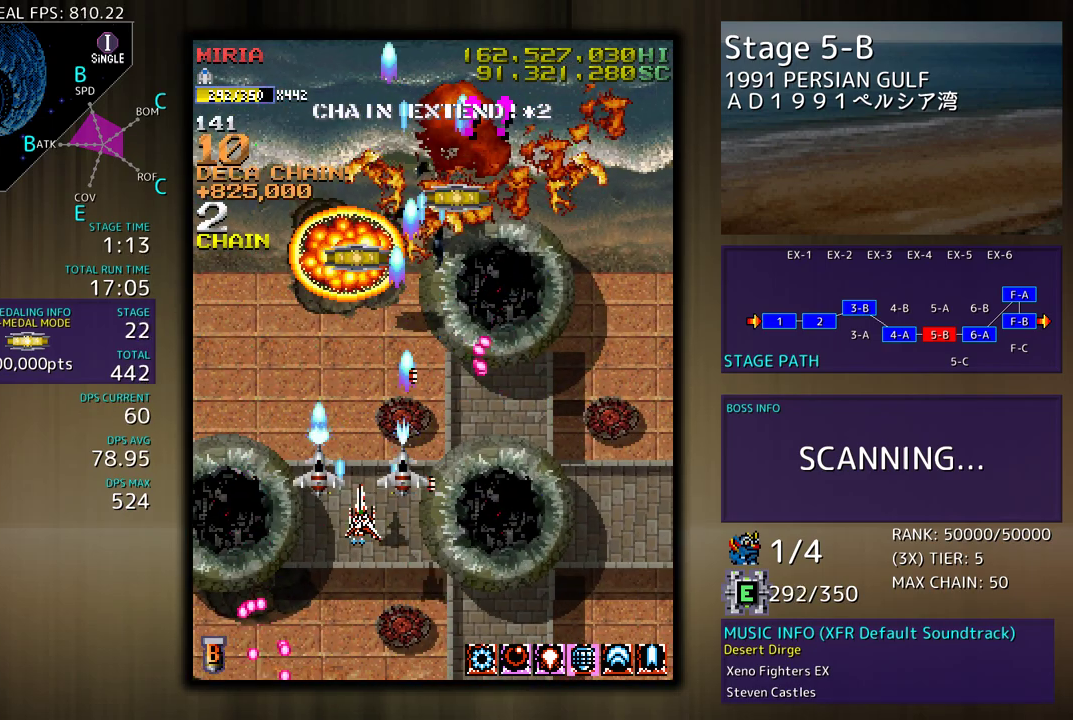
{"buttons": ["DPAD_DOWN", "DPAD_RIGHT"], "events": [[250, "DPAD_LEFT", "up"], [317, "DPAD_RIGHT", "down"], [333, "DPAD_UP", "up"], [383, "DPAD_DOWN", "down"]]}
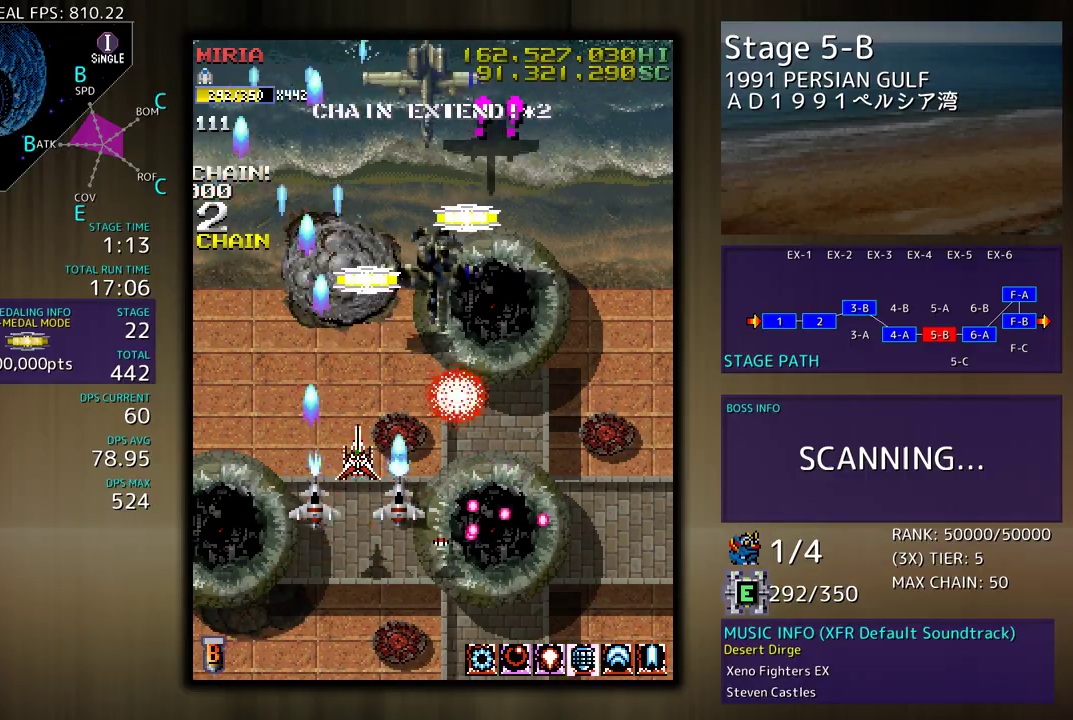
{"buttons": ["DPAD_DOWN"], "events": [[17, "DPAD_DOWN", "up"], [33, "DPAD_UP", "down"], [83, "DPAD_UP", "up"], [167, "DPAD_UP", "down"], [183, "DPAD_RIGHT", "up"], [283, "DPAD_UP", "up"], [333, "DPAD_DOWN", "down"]]}
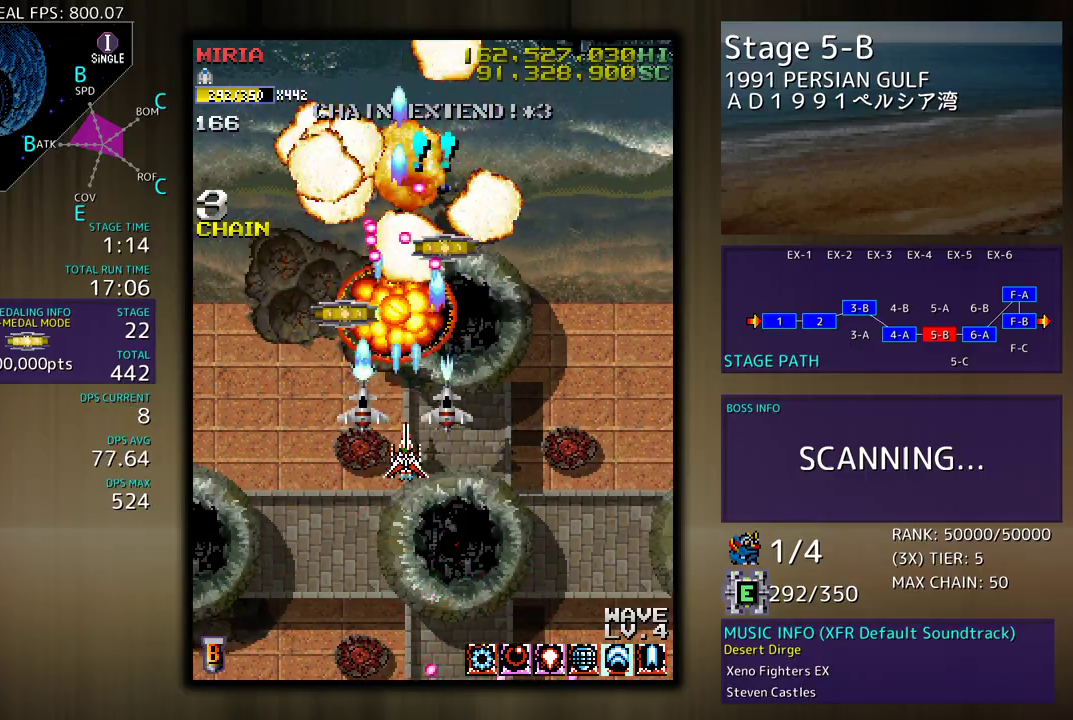
{"buttons": [], "events": [[133, "DPAD_RIGHT", "down"], [250, "DPAD_RIGHT", "up"], [283, "DPAD_DOWN", "up"], [383, "DPAD_DOWN", "down"], [383, "DPAD_RIGHT", "down"], [467, "DPAD_RIGHT", "up"], [483, "DPAD_DOWN", "up"]]}
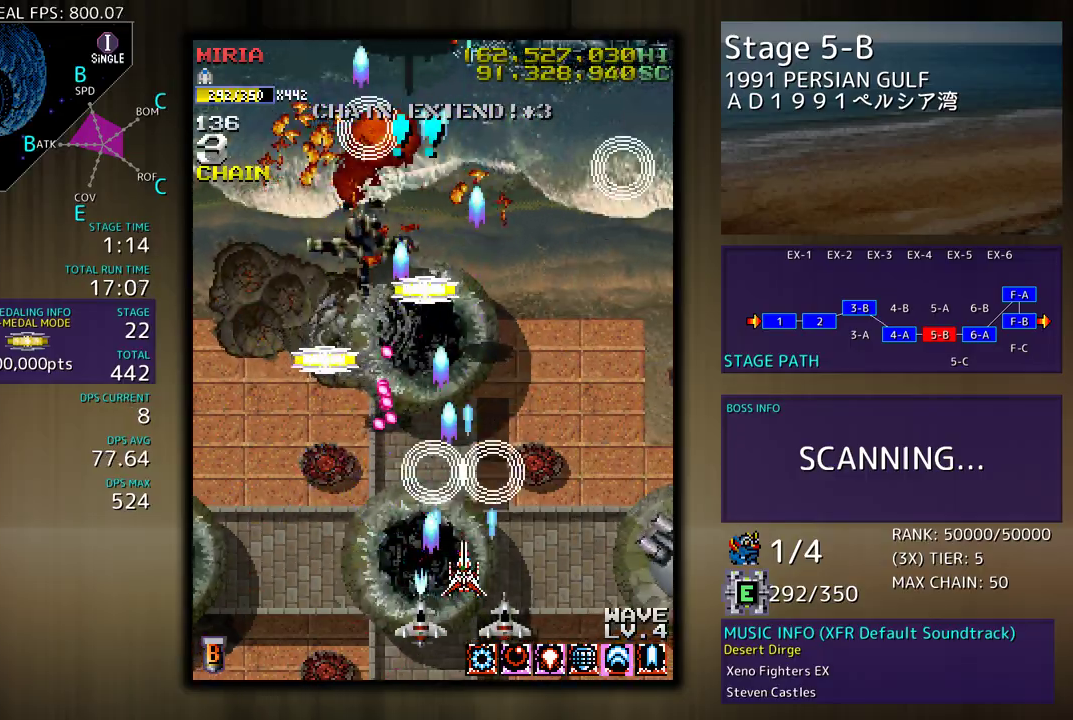
{"buttons": ["DPAD_DOWN", "DPAD_RIGHT"], "events": [[133, "DPAD_DOWN", "down"], [133, "DPAD_LEFT", "down"], [150, "DPAD_DOWN", "up"], [300, "DPAD_DOWN", "down"], [333, "DPAD_LEFT", "up"], [350, "DPAD_RIGHT", "down"]]}
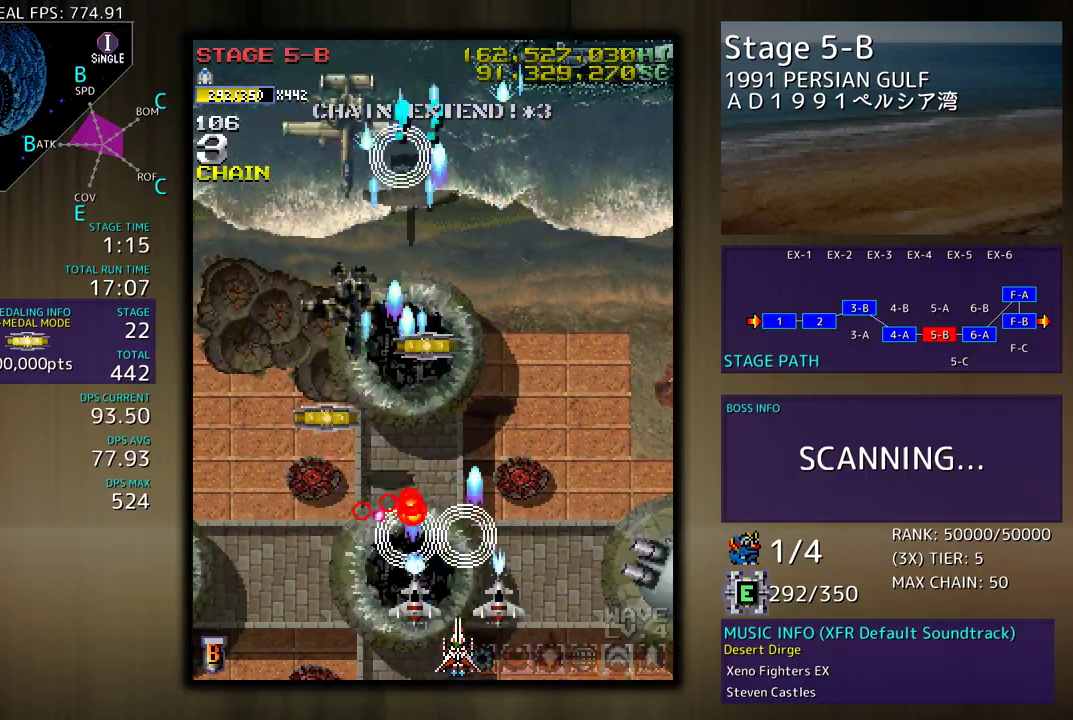
{"buttons": [], "events": [[450, "DPAD_DOWN", "up"], [500, "DPAD_RIGHT", "up"]]}
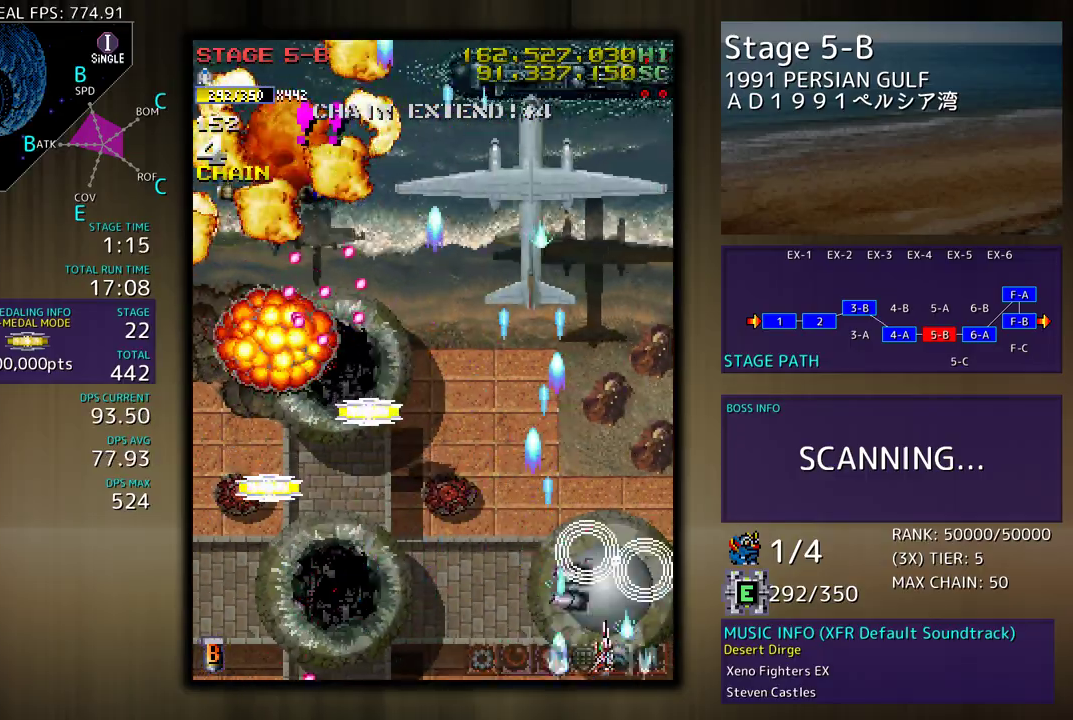
{"buttons": ["DPAD_DOWN", "DPAD_LEFT"], "events": [[117, "DPAD_LEFT", "down"], [117, "DPAD_UP", "down"], [200, "DPAD_UP", "up"], [217, "DPAD_LEFT", "up"], [283, "DPAD_DOWN", "down"], [283, "DPAD_LEFT", "down"]]}
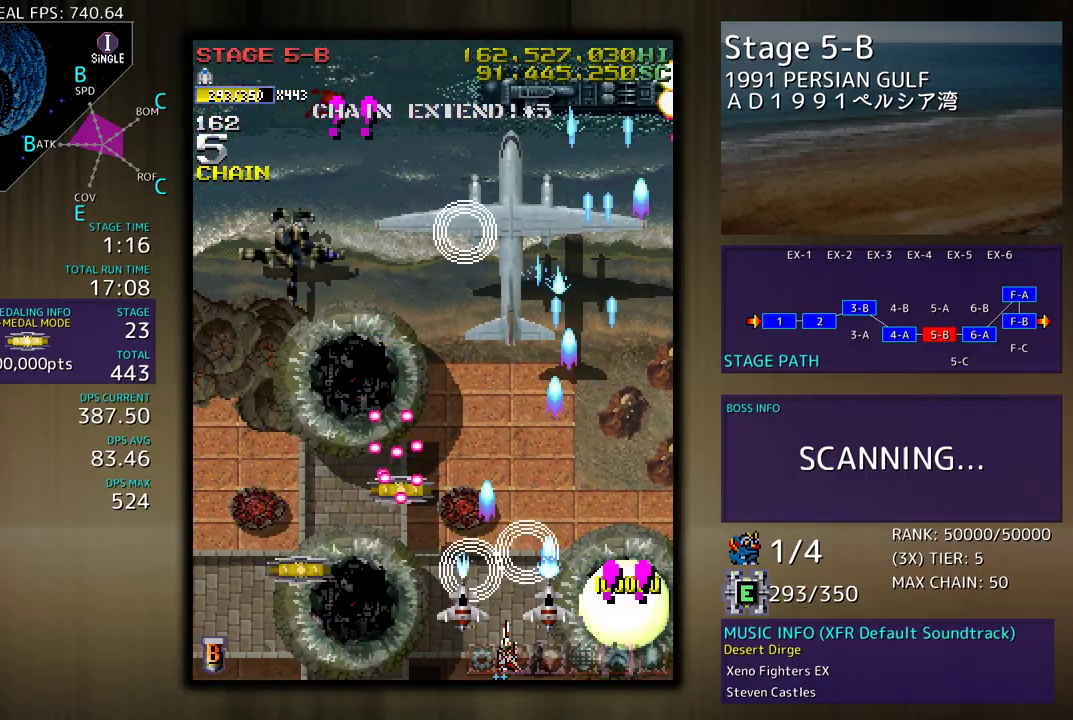
{"buttons": ["DPAD_UP", "DPAD_RIGHT"], "events": [[333, "DPAD_DOWN", "up"], [433, "DPAD_UP", "down"], [467, "DPAD_LEFT", "up"], [483, "DPAD_RIGHT", "down"]]}
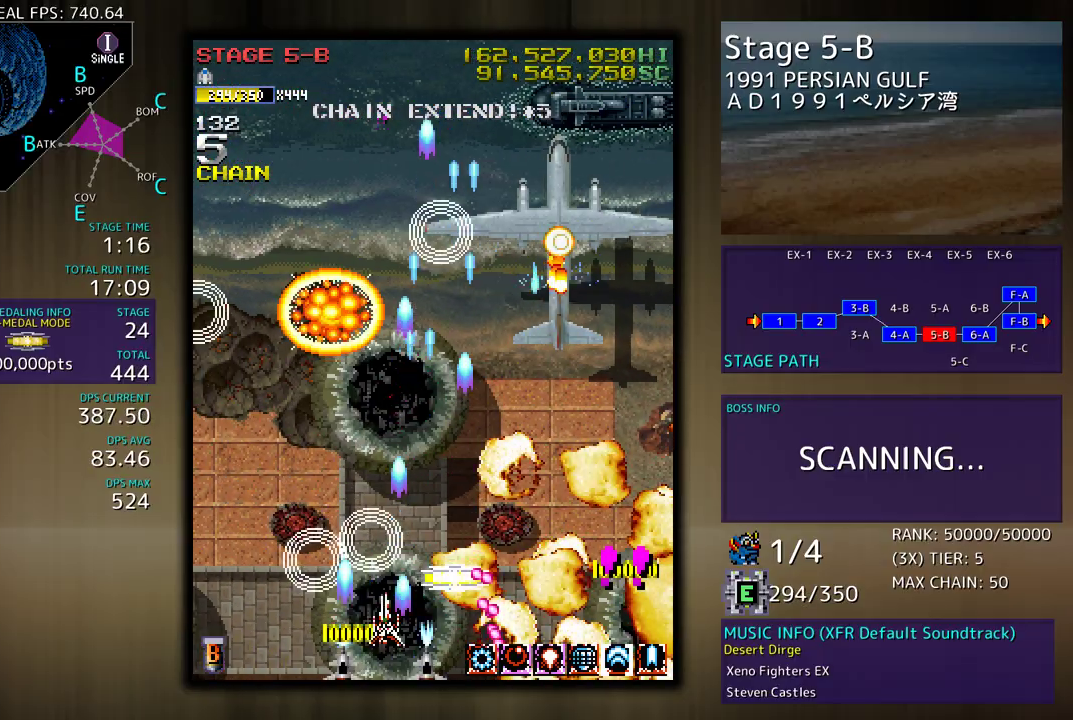
{"buttons": ["DPAD_DOWN", "DPAD_RIGHT"], "events": [[133, "DPAD_UP", "up"], [183, "DPAD_DOWN", "down"], [200, "DPAD_DOWN", "up"], [217, "DPAD_RIGHT", "up"], [300, "DPAD_RIGHT", "down"], [400, "DPAD_RIGHT", "up"], [467, "DPAD_RIGHT", "down"], [483, "DPAD_DOWN", "down"]]}
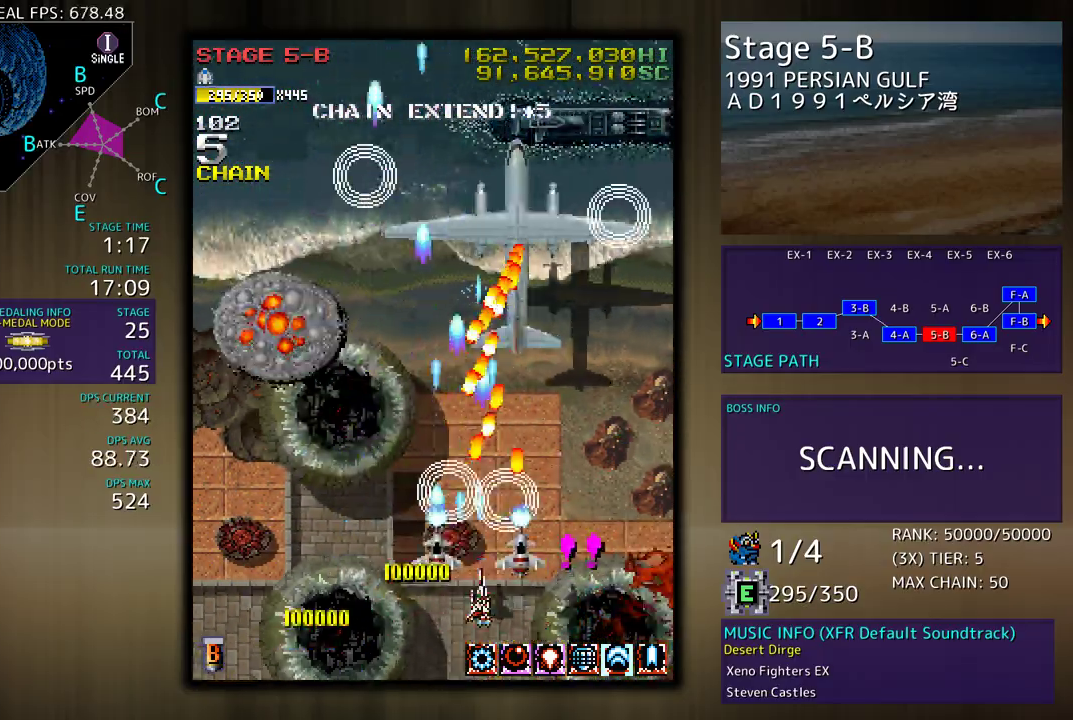
{"buttons": ["DPAD_UP"], "events": [[267, "DPAD_DOWN", "up"], [267, "DPAD_UP", "down"], [333, "DPAD_RIGHT", "up"], [367, "DPAD_LEFT", "down"], [483, "DPAD_LEFT", "up"]]}
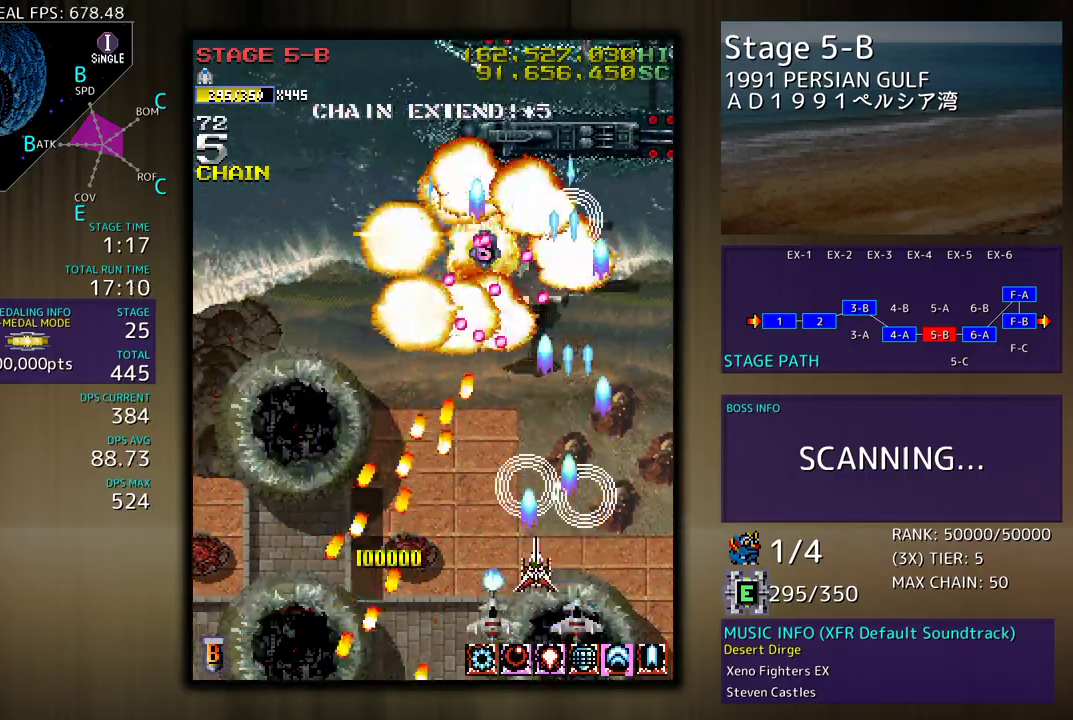
{"buttons": [], "events": [[233, "DPAD_RIGHT", "down"], [267, "DPAD_UP", "up"], [283, "DPAD_DOWN", "down"], [350, "DPAD_DOWN", "up"], [467, "DPAD_RIGHT", "up"]]}
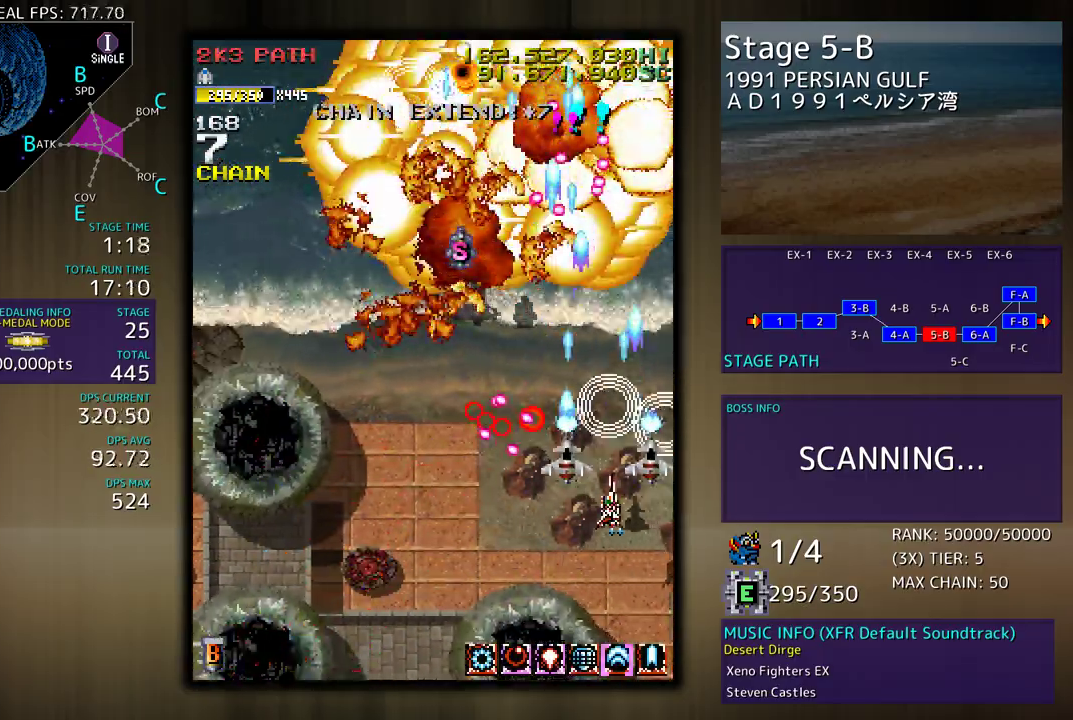
{"buttons": ["DPAD_LEFT"], "events": [[400, "DPAD_LEFT", "down"], [400, "DPAD_UP", "down"], [500, "DPAD_UP", "up"]]}